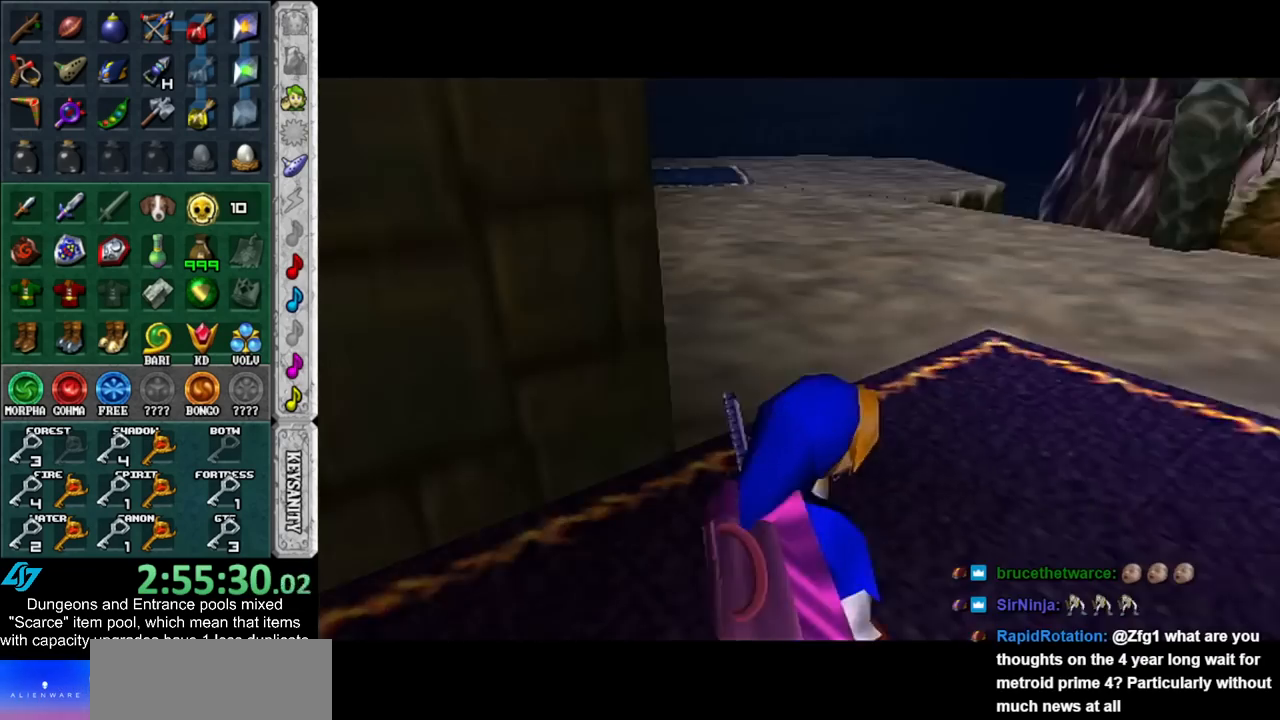
Gameplay with a controller (Nintendo layout); each line is a JSON object with the inputs held at the frame after it. "events" lists button and stick changes between this image and that frame as [ms after this image, input, new state], when the widget could be followed in between. Not read: L3 R3.
{"buttons": [], "left_stick": "up-right", "right_stick": "center", "events": [[100, "left_stick", "up-right"]]}
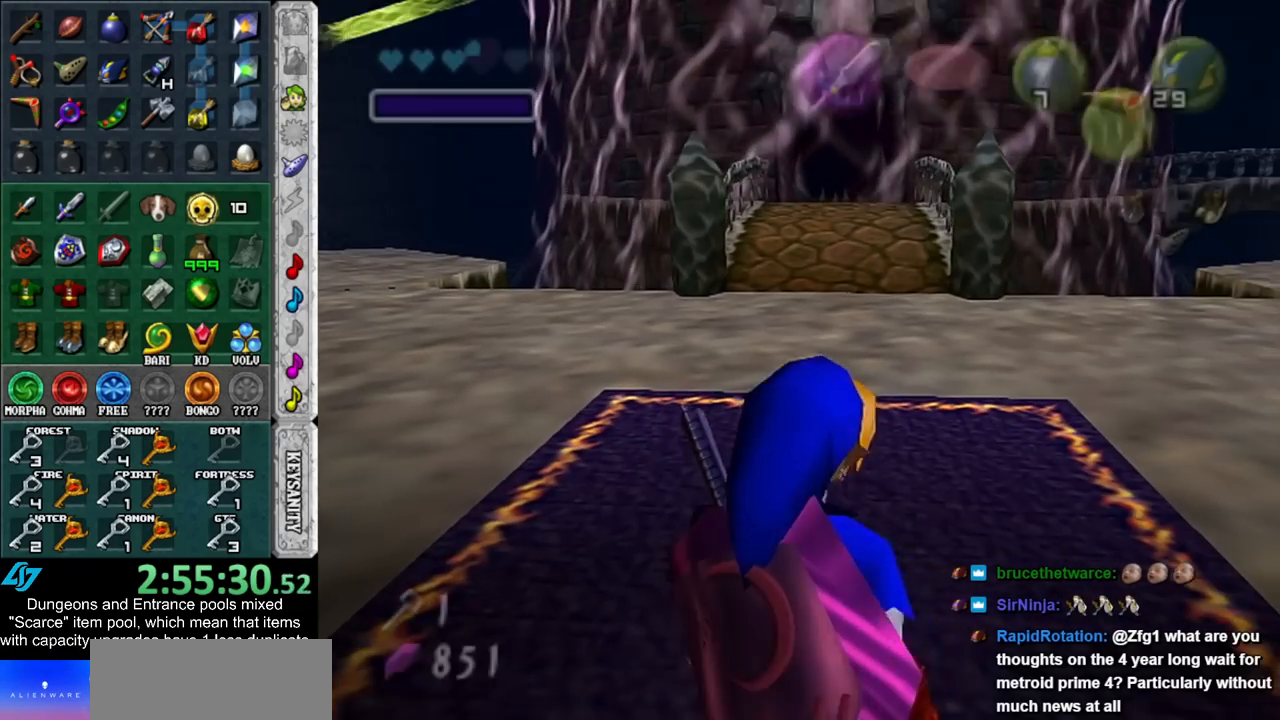
{"buttons": [], "left_stick": "up-right", "right_stick": "center", "events": []}
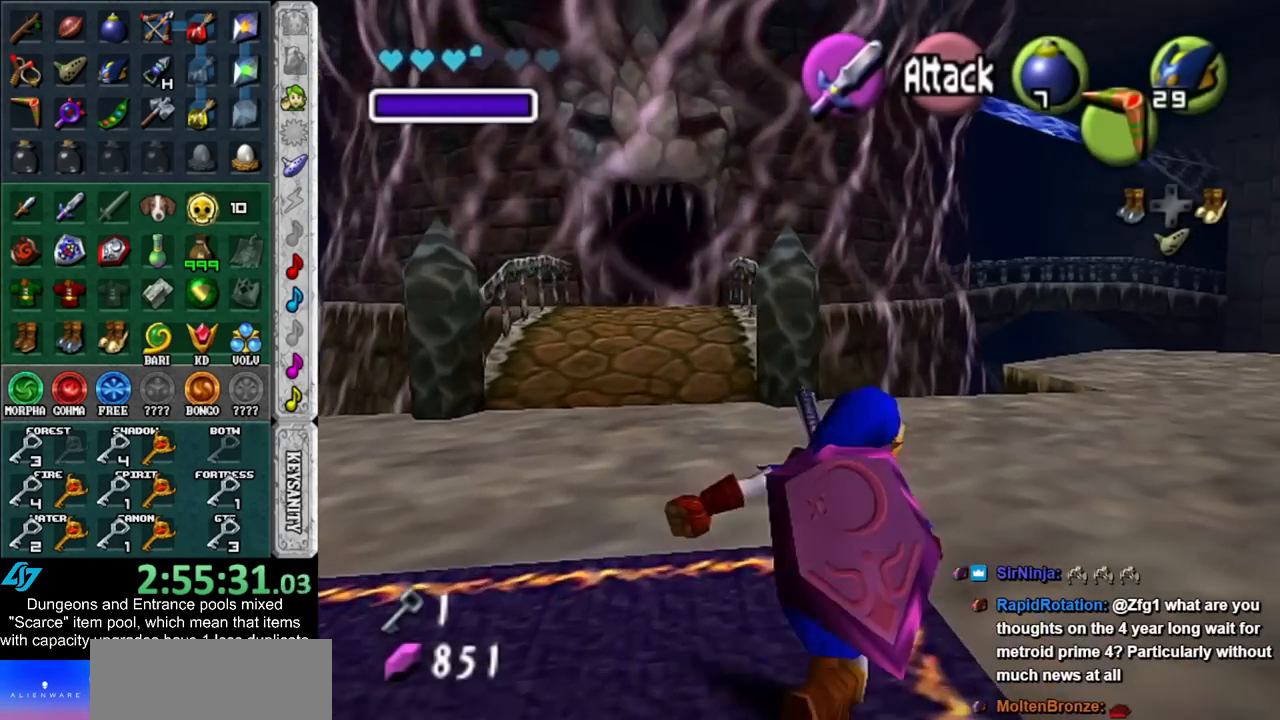
{"buttons": [], "left_stick": "up", "right_stick": "center", "events": [[383, "left_stick", "up"]]}
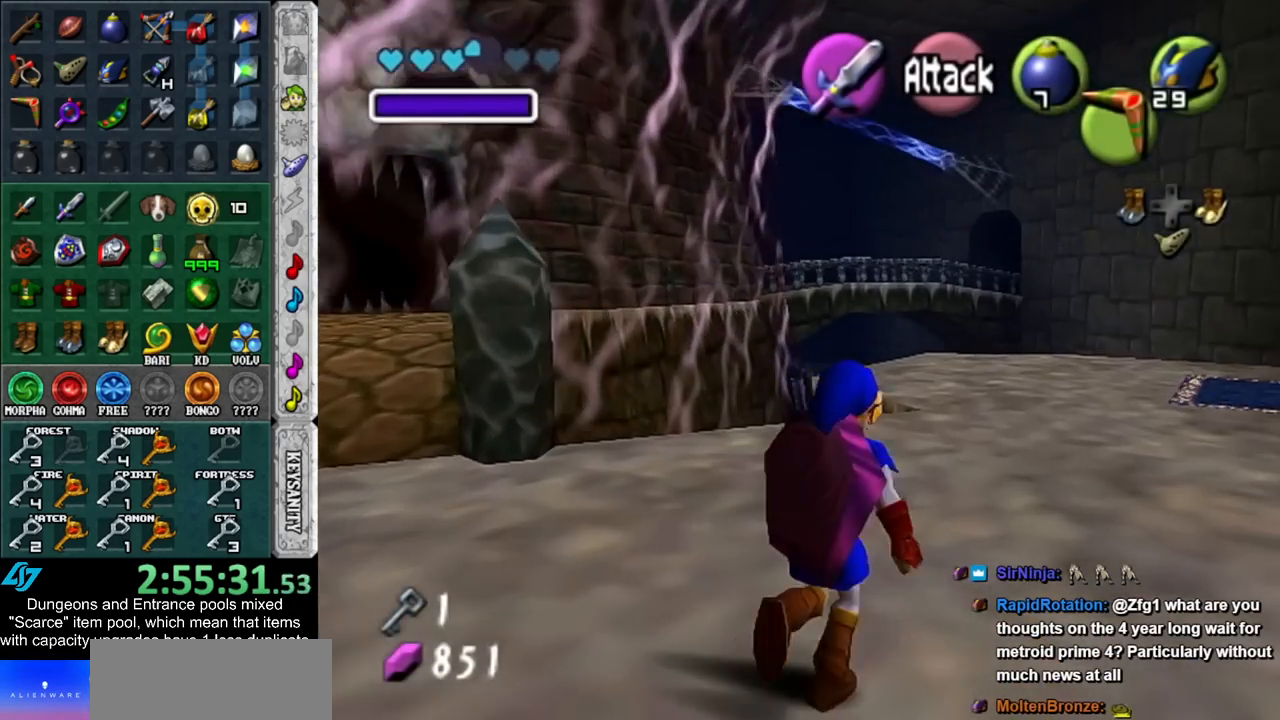
{"buttons": ["DPAD_RIGHT"], "left_stick": "up", "right_stick": "center", "events": [[83, "left_stick", "up-left"], [233, "left_stick", "up"], [450, "DPAD_RIGHT", "down"]]}
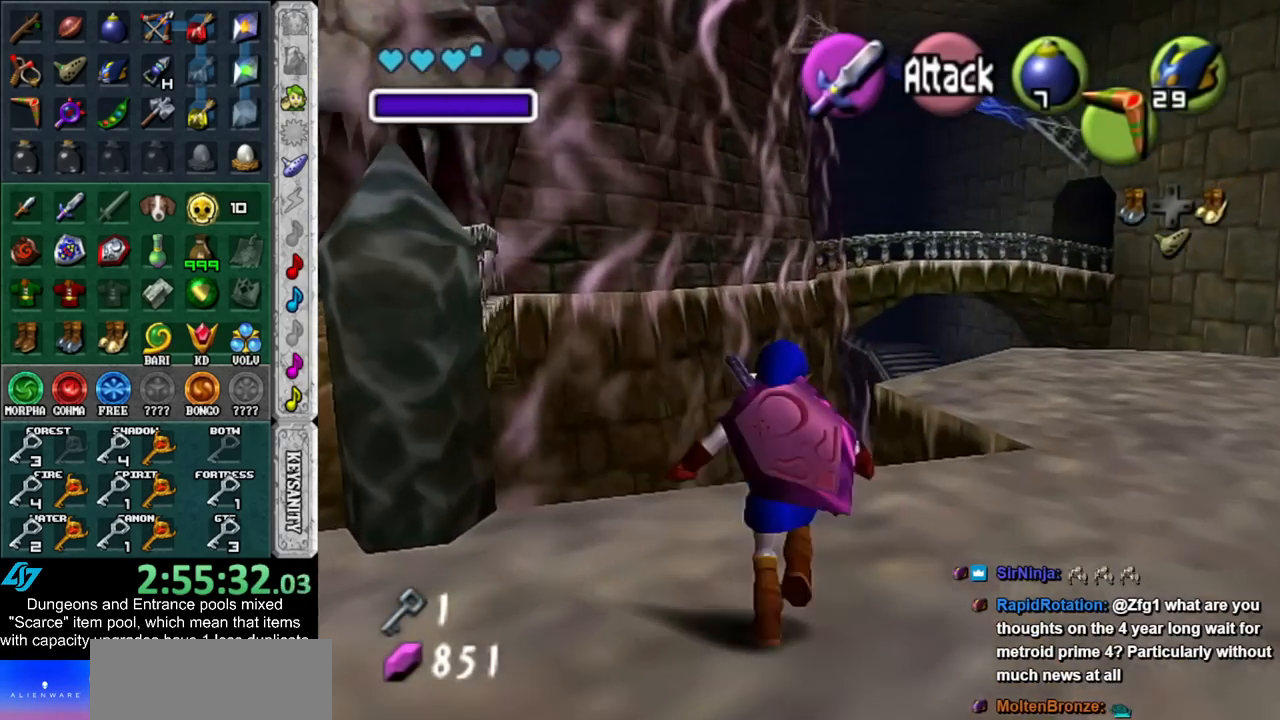
{"buttons": [], "left_stick": "up", "right_stick": "center", "events": [[100, "DPAD_RIGHT", "up"]]}
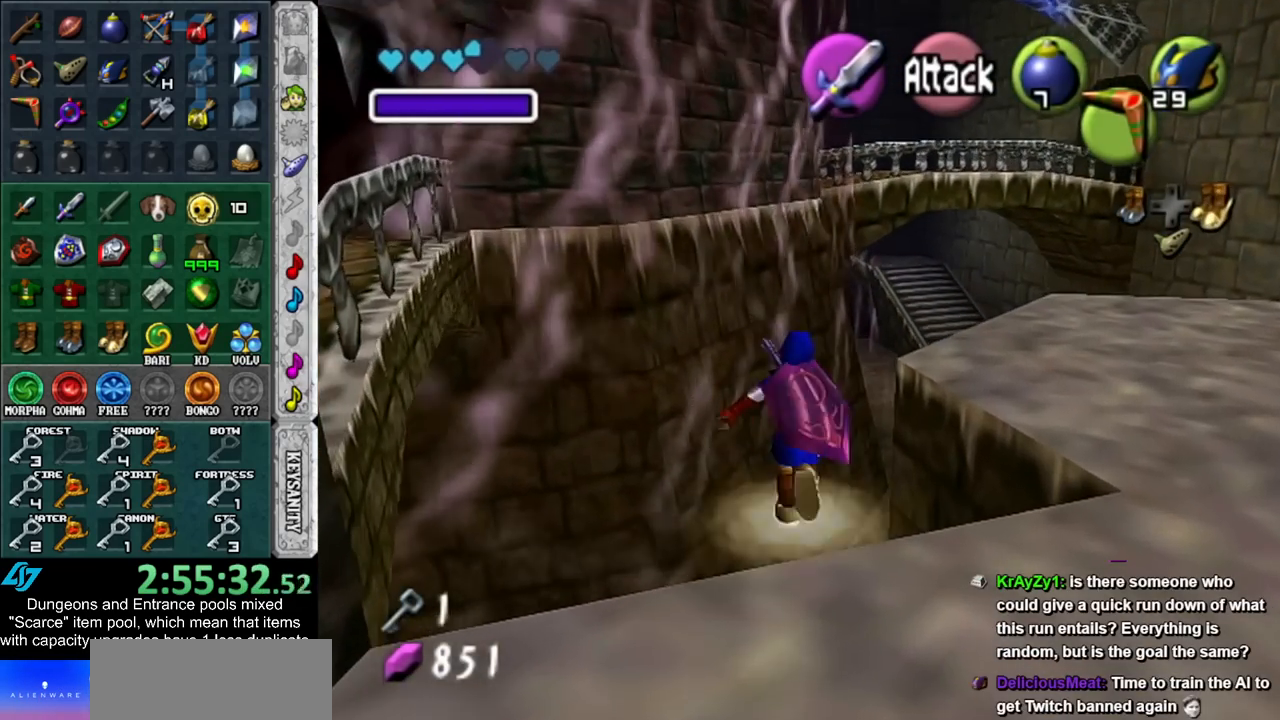
{"buttons": [], "left_stick": "up", "right_stick": "center", "events": []}
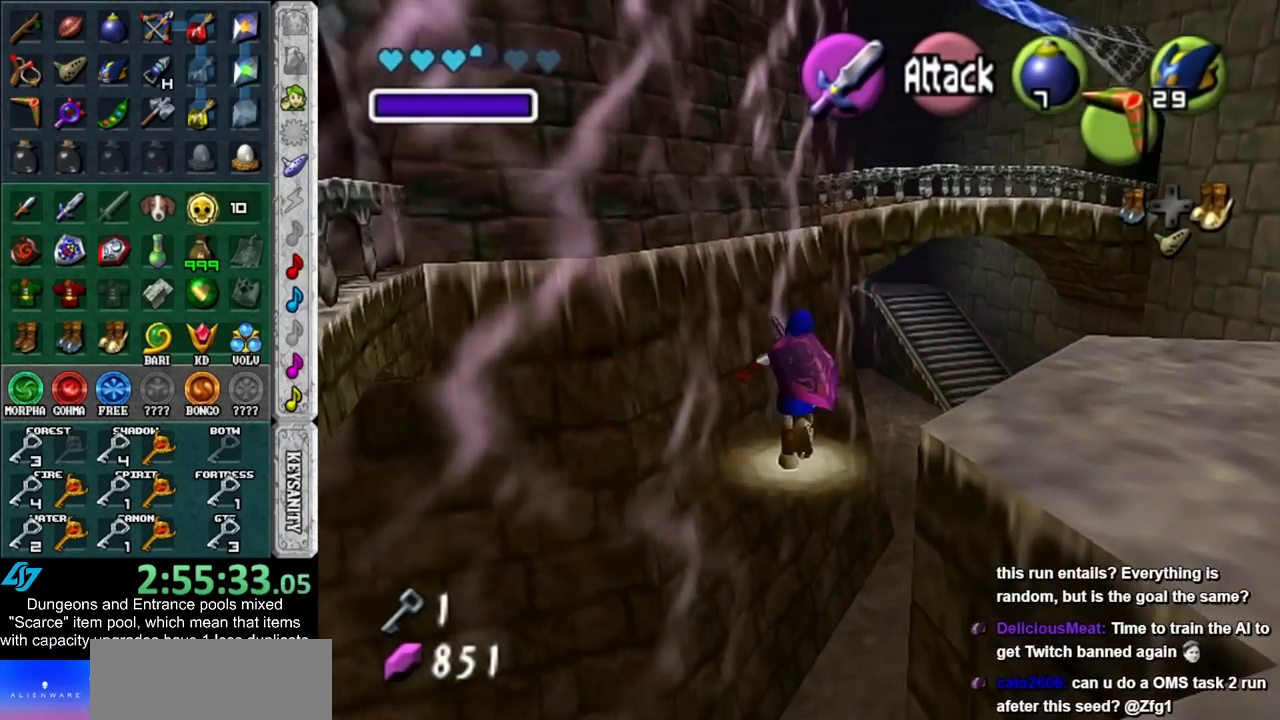
{"buttons": [], "left_stick": "up", "right_stick": "center", "events": [[83, "DPAD_RIGHT", "down"], [200, "DPAD_RIGHT", "up"]]}
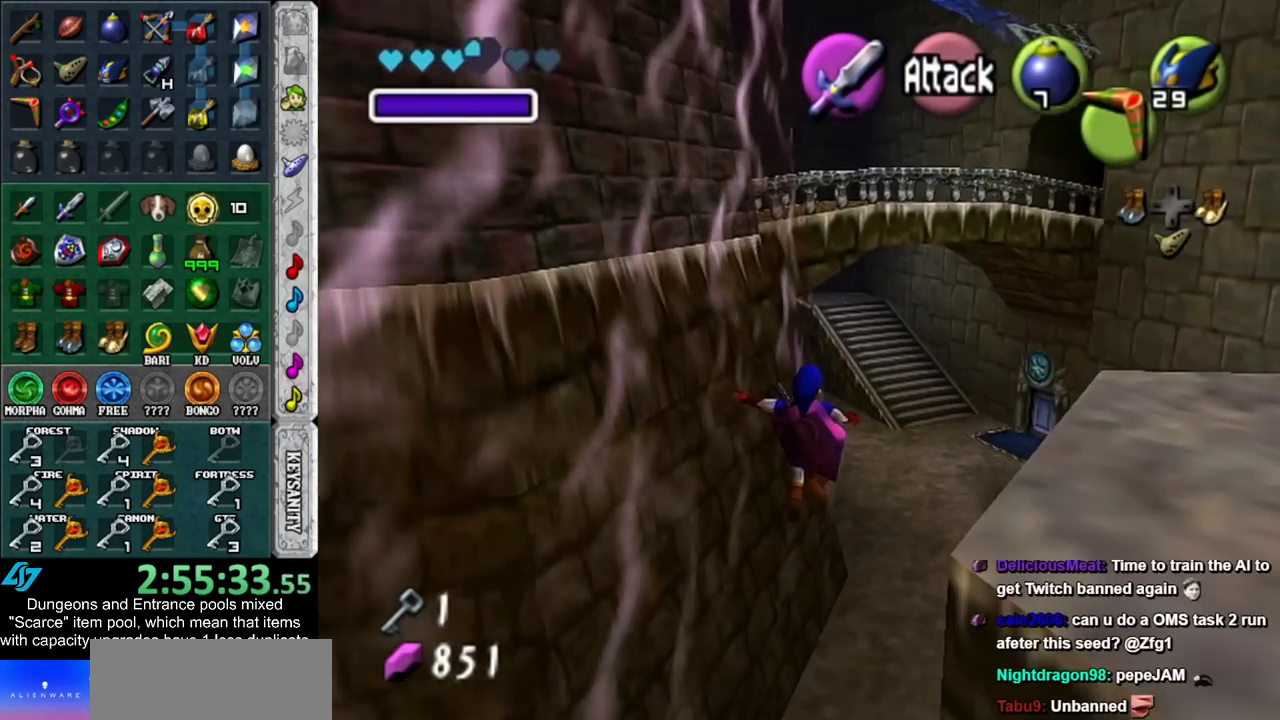
{"buttons": [], "left_stick": "up", "right_stick": "center", "events": []}
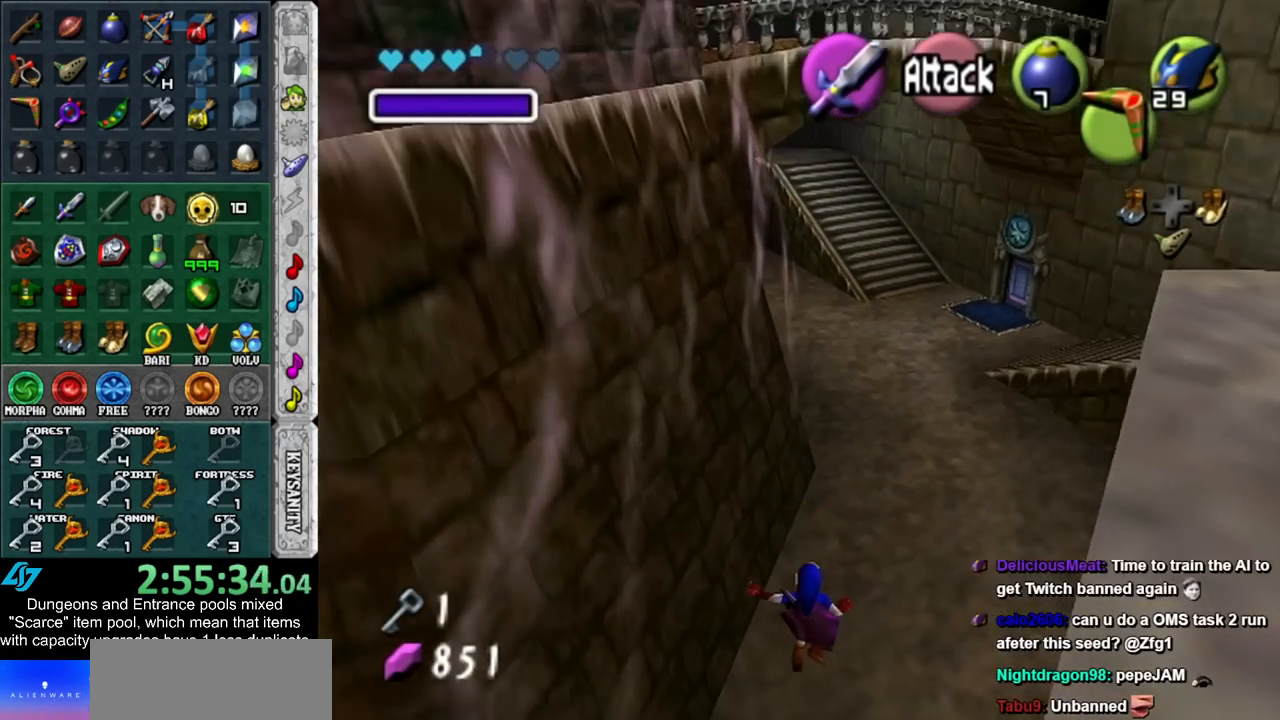
{"buttons": [], "left_stick": "up", "right_stick": "center", "events": []}
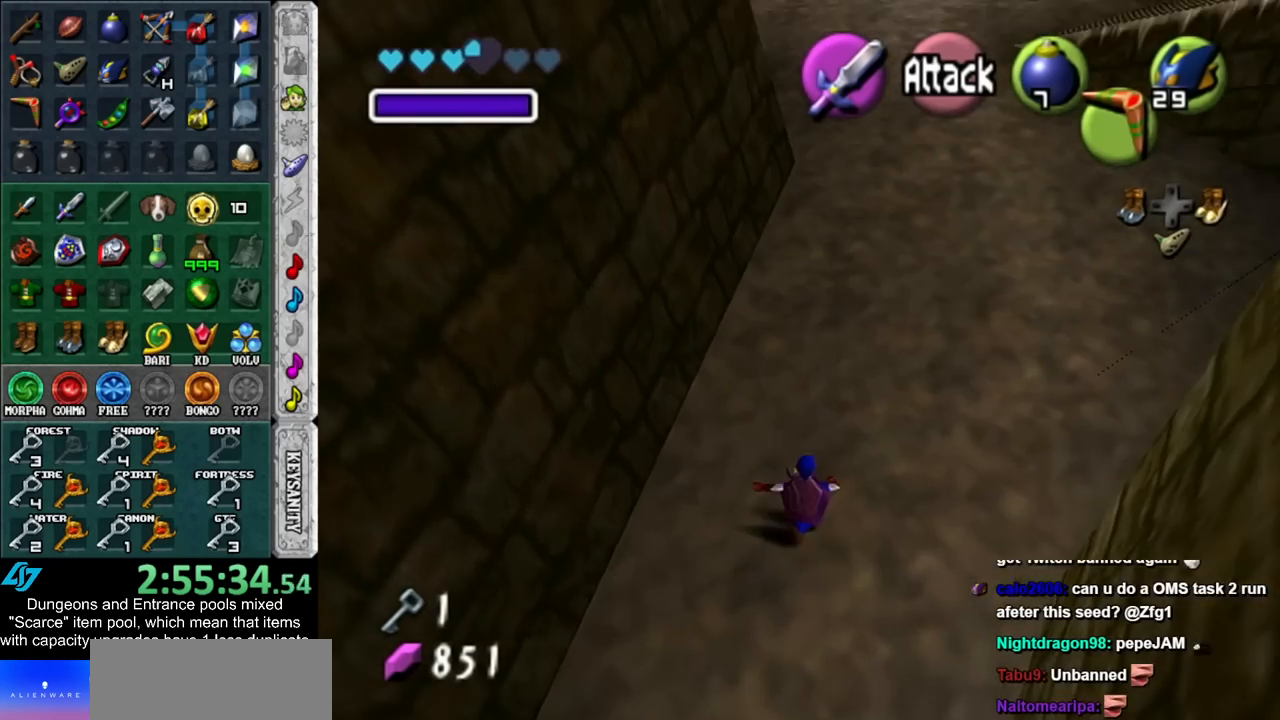
{"buttons": [], "left_stick": "up", "right_stick": "center", "events": []}
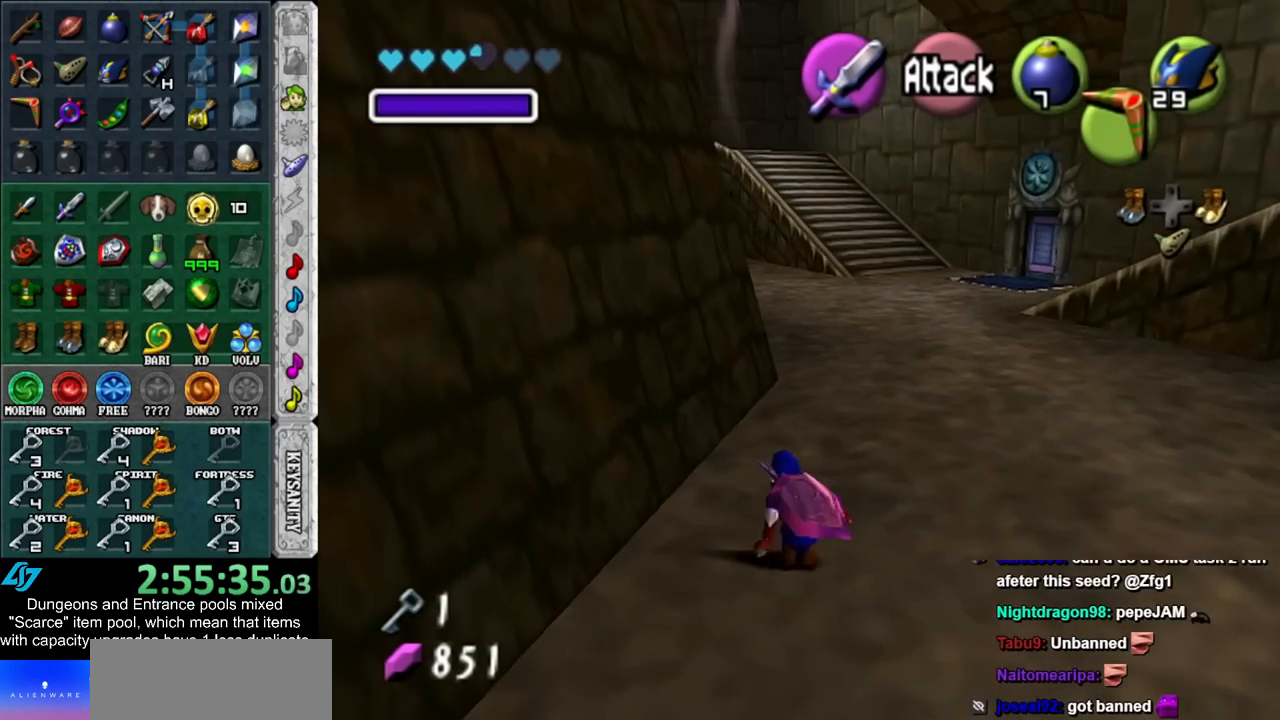
{"buttons": [], "left_stick": "up", "right_stick": "center", "events": []}
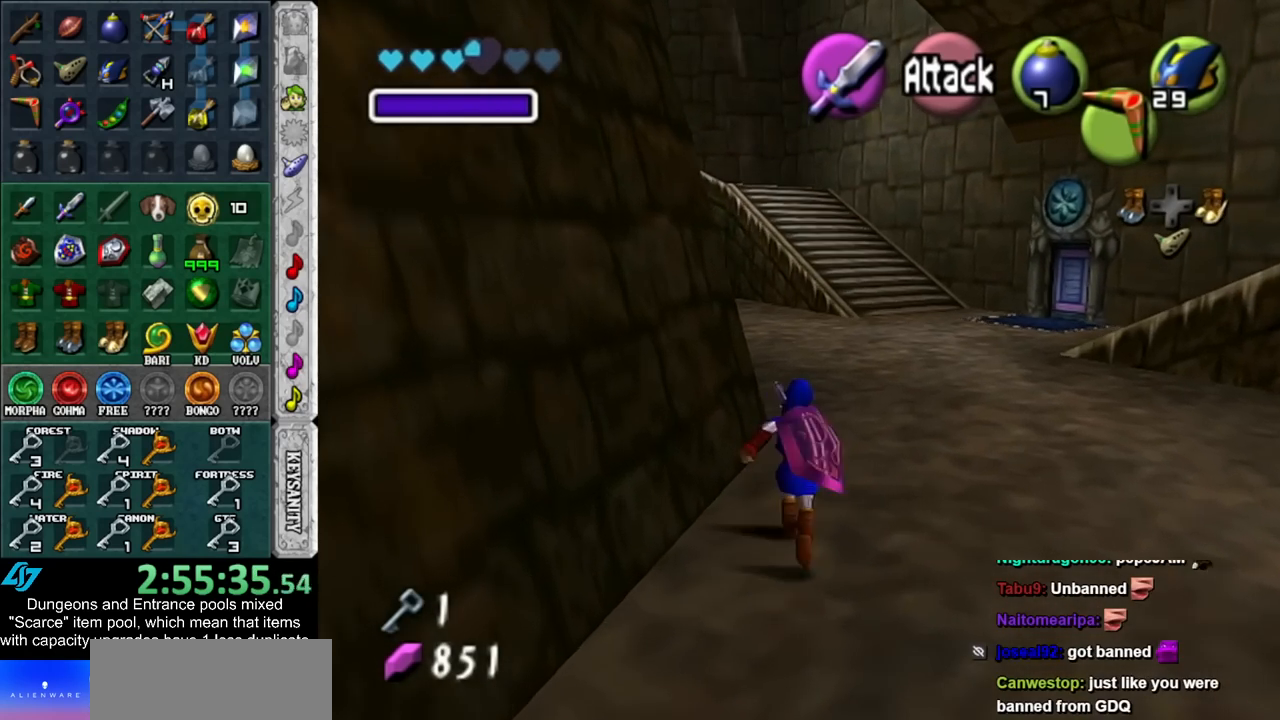
{"buttons": [], "left_stick": "up-left", "right_stick": "center", "events": [[417, "left_stick", "up-left"]]}
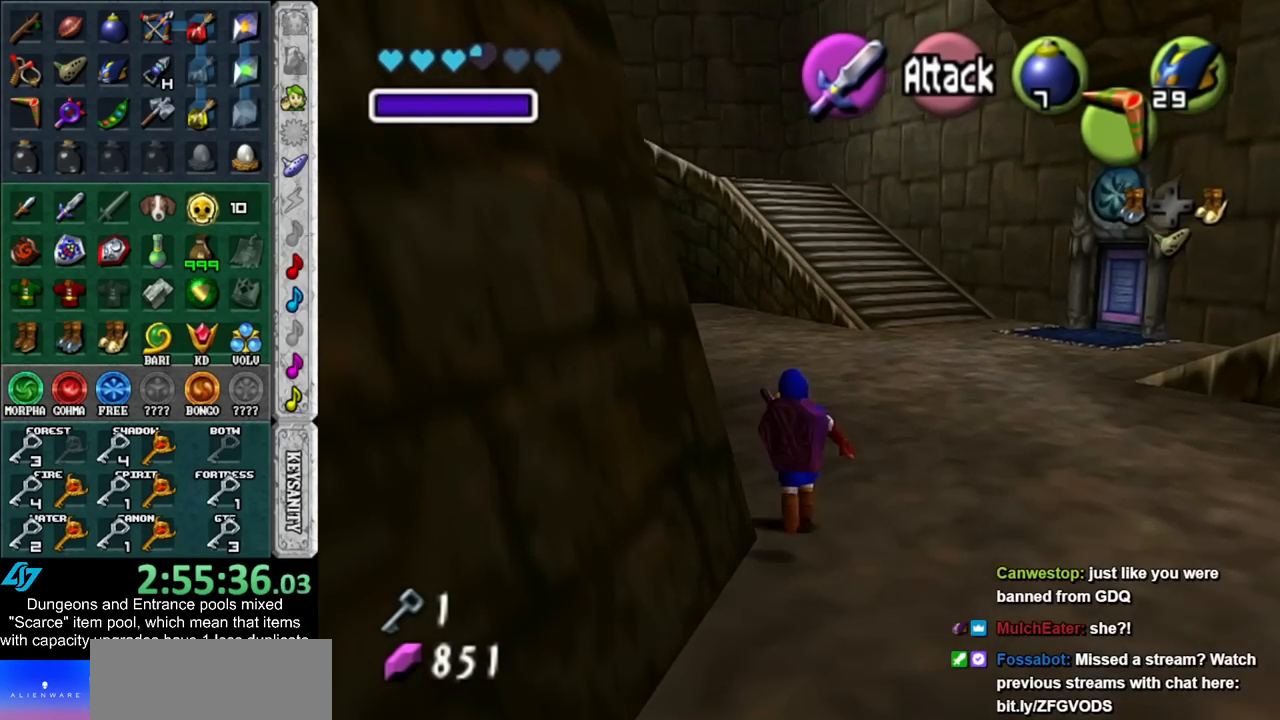
{"buttons": ["L1", "R1"], "left_stick": "center", "right_stick": "center", "events": [[67, "left_stick", "left"], [267, "L1", "down"], [333, "Y", "down"], [333, "left_stick", "center"], [417, "R1", "down"], [450, "Y", "up"]]}
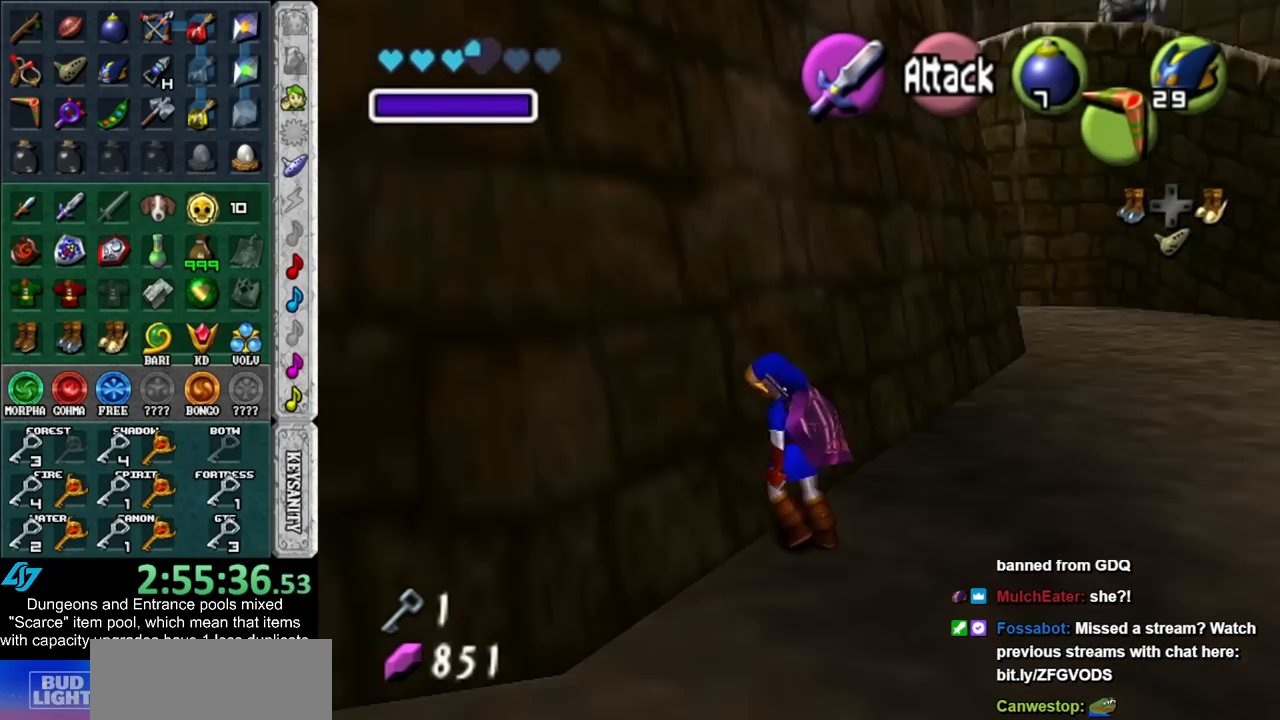
{"buttons": [], "left_stick": "center", "right_stick": "center", "events": [[50, "left_stick", "right"], [83, "A", "down"], [200, "A", "up"], [233, "R1", "up"], [233, "left_stick", "center"], [300, "L1", "up"]]}
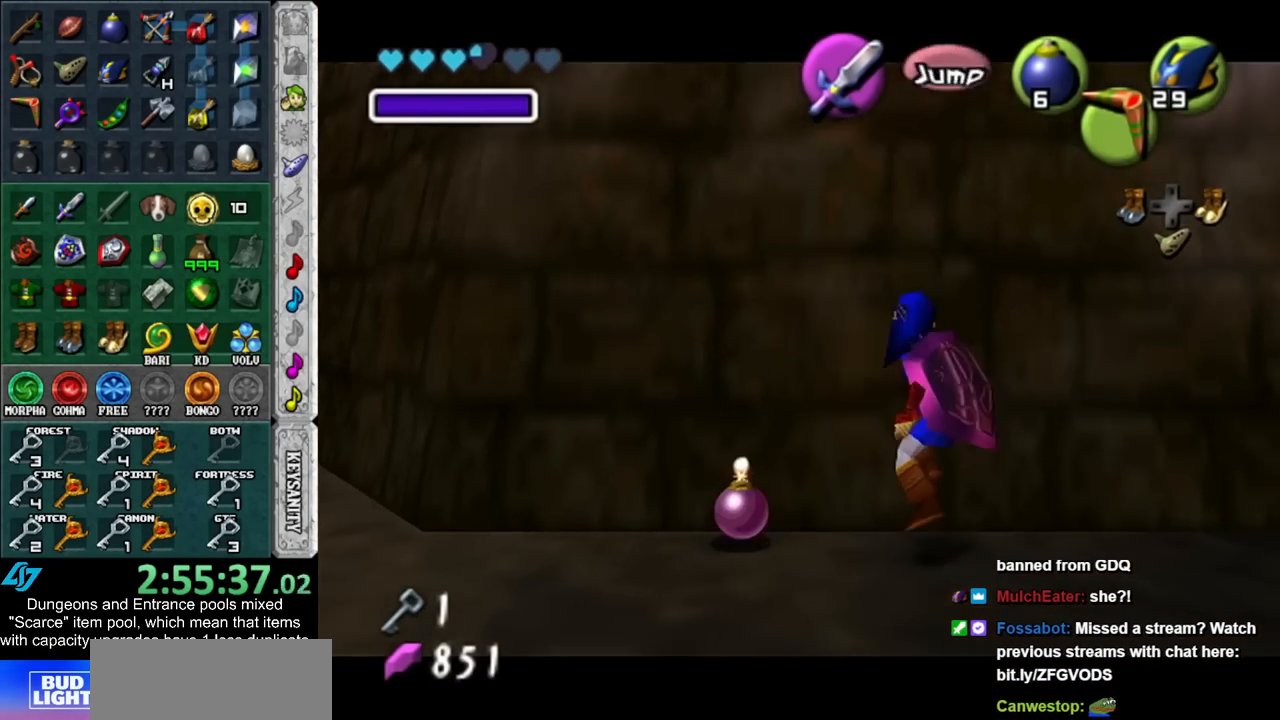
{"buttons": ["Y"], "left_stick": "center", "right_stick": "center", "events": [[50, "left_stick", "down"], [133, "left_stick", "center"], [167, "Y", "down"], [267, "Y", "up"], [350, "Y", "down"], [450, "Y", "up"], [483, "Y", "down"]]}
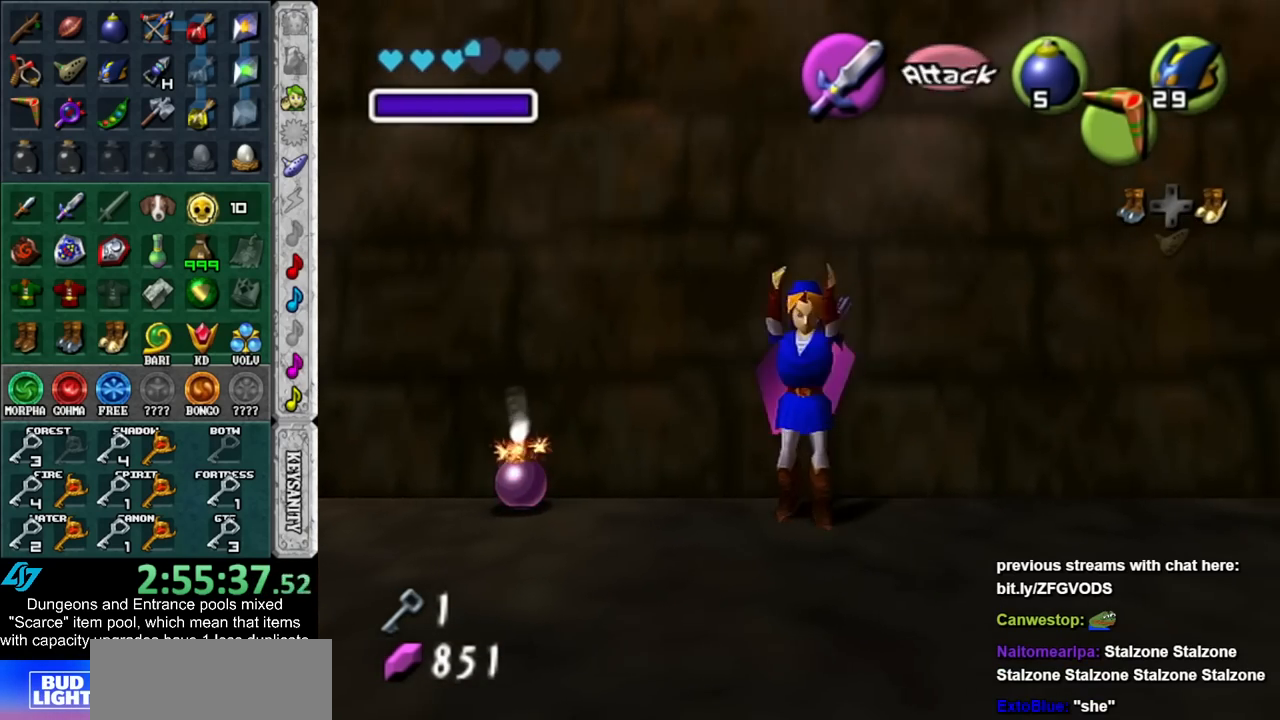
{"buttons": ["B"], "left_stick": "center", "right_stick": "center", "events": [[83, "Y", "up"], [133, "Y", "down"], [200, "Y", "up"], [483, "B", "down"]]}
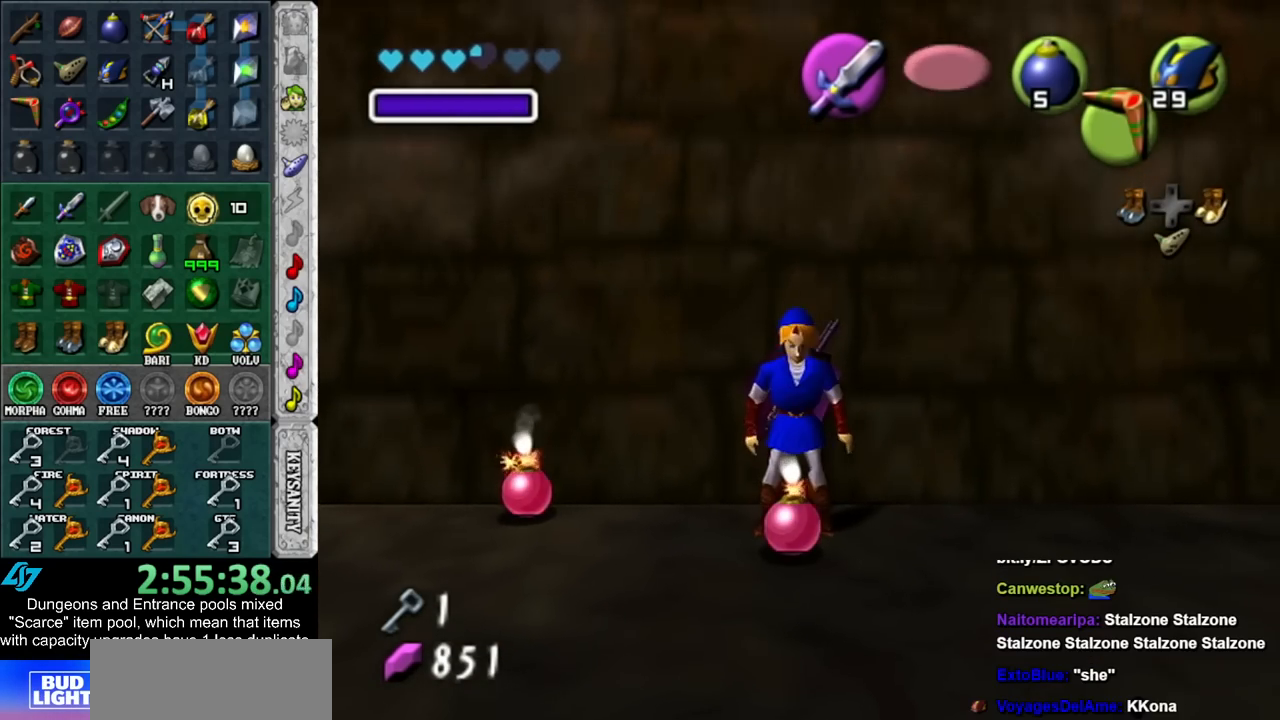
{"buttons": ["A", "R1"], "left_stick": "center", "right_stick": "center", "events": [[83, "R1", "down"], [133, "B", "up"], [300, "B", "down"], [350, "B", "up"], [483, "A", "down"]]}
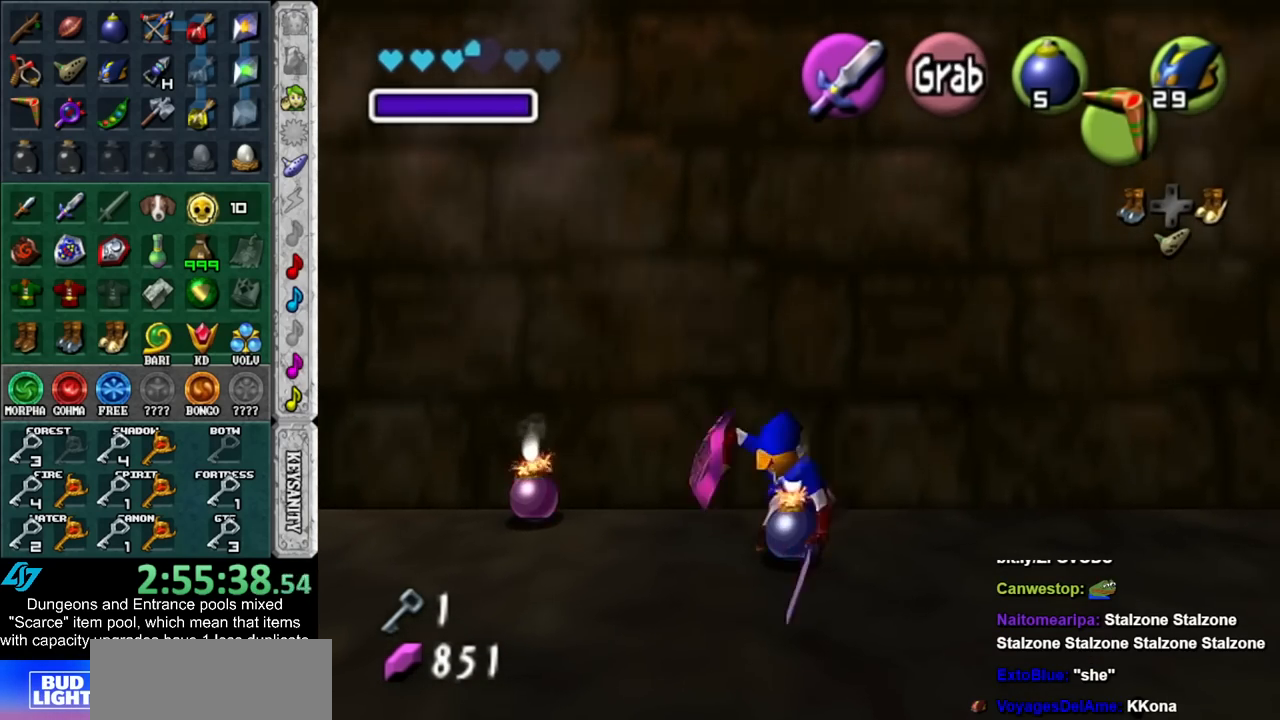
{"buttons": ["L1", "R1"], "left_stick": "center", "right_stick": "center", "events": [[50, "A", "up"], [483, "L1", "down"]]}
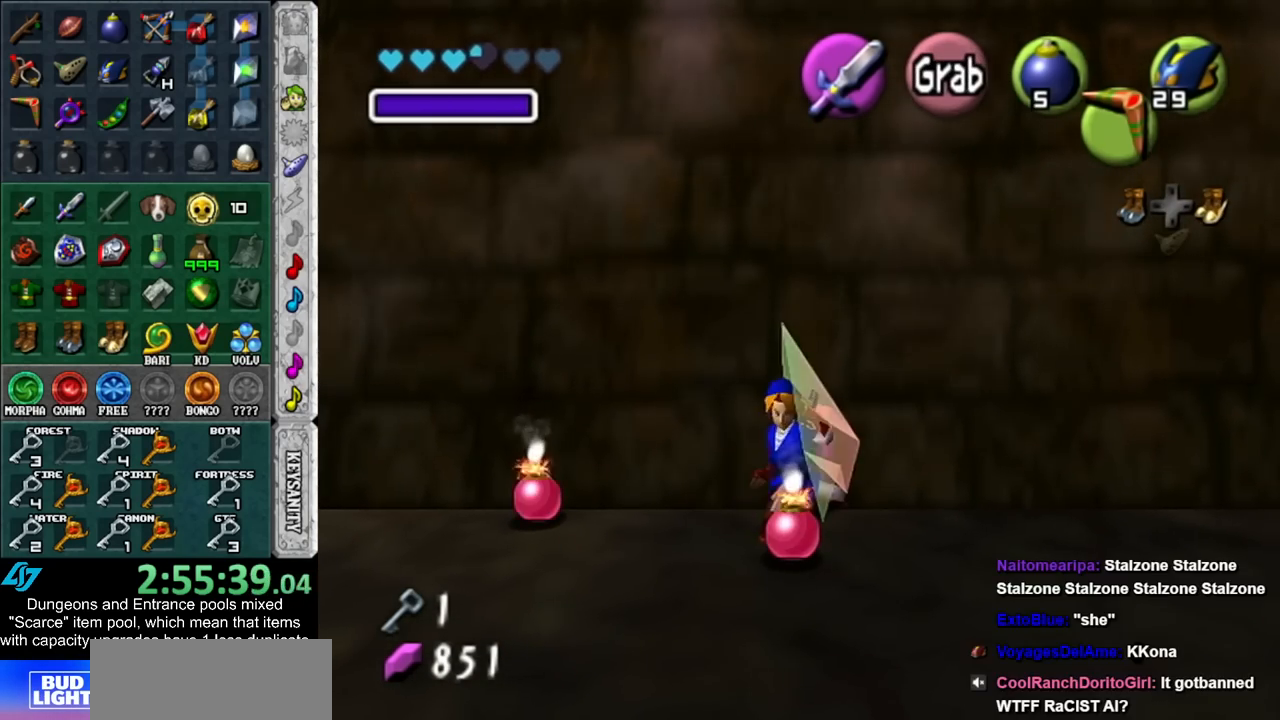
{"buttons": ["L1", "R1"], "left_stick": "up-right", "right_stick": "center", "events": [[133, "left_stick", "up-right"]]}
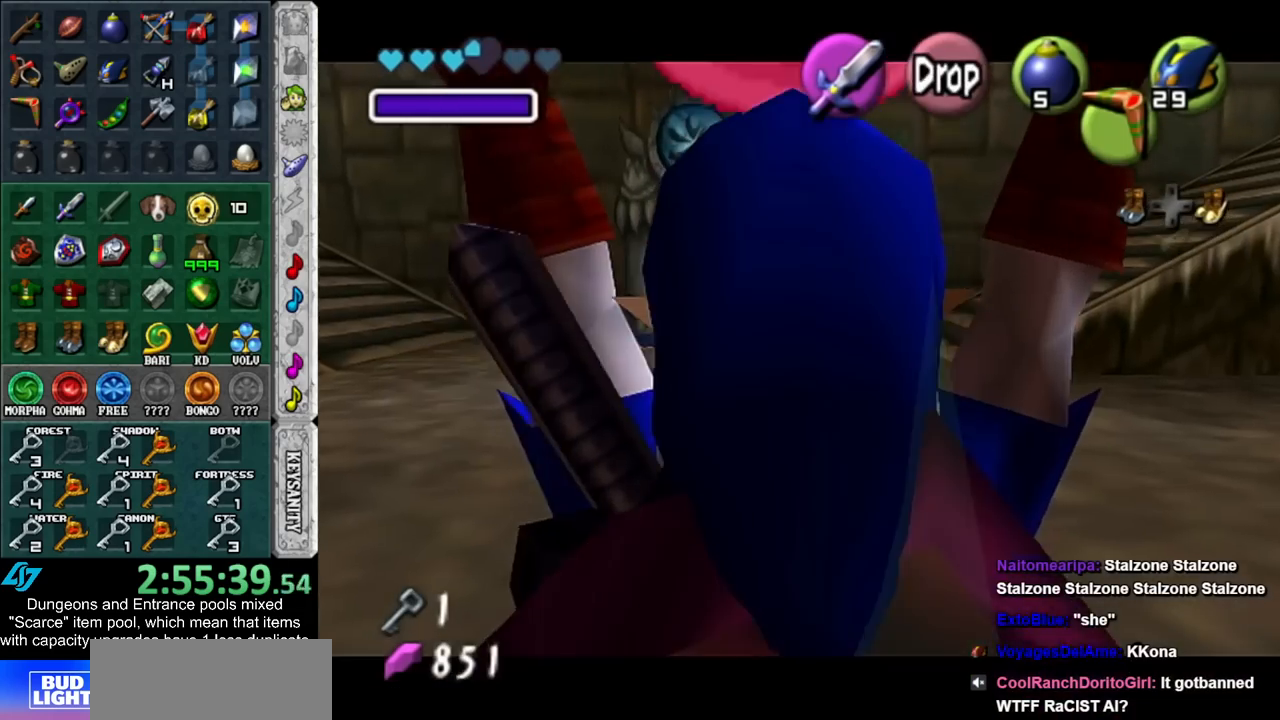
{"buttons": ["L1", "R1"], "left_stick": "down", "right_stick": "center", "events": [[300, "left_stick", "down-right"], [350, "left_stick", "down"], [383, "A", "down"], [450, "A", "up"]]}
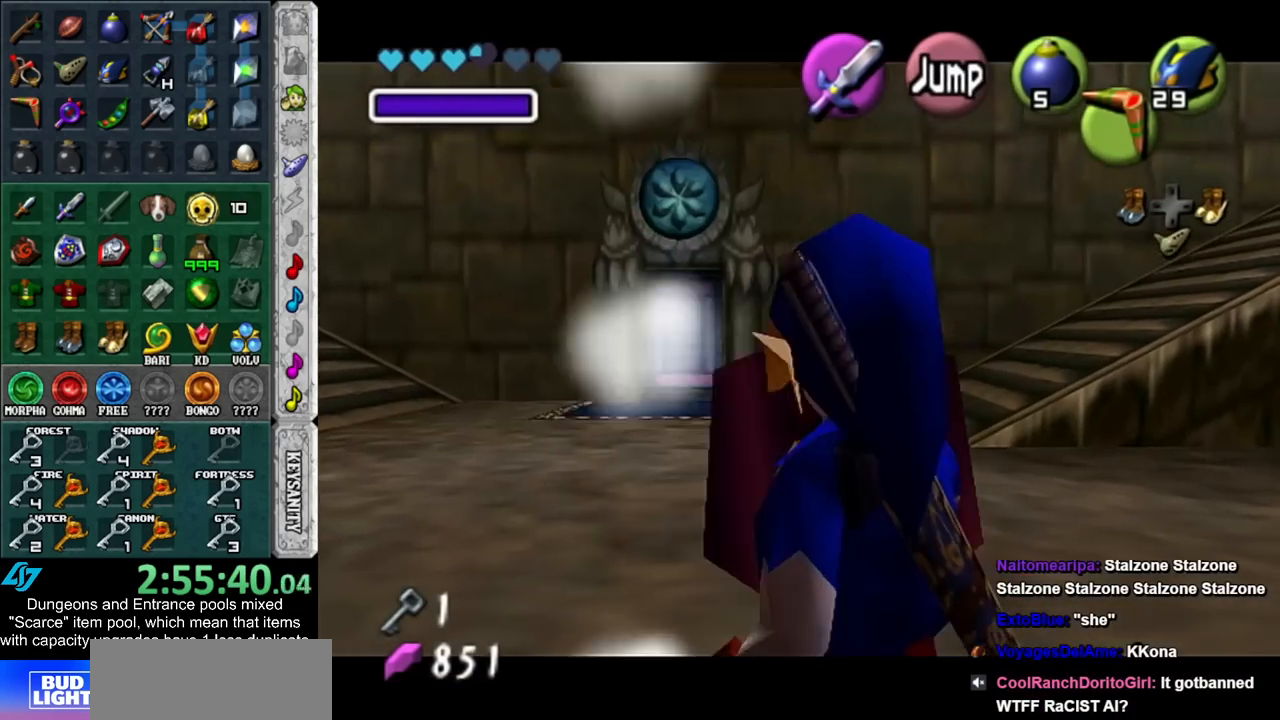
{"buttons": ["L1", "R1"], "left_stick": "down", "right_stick": "center", "events": [[50, "A", "down"], [100, "A", "up"], [167, "A", "down"], [267, "A", "up"]]}
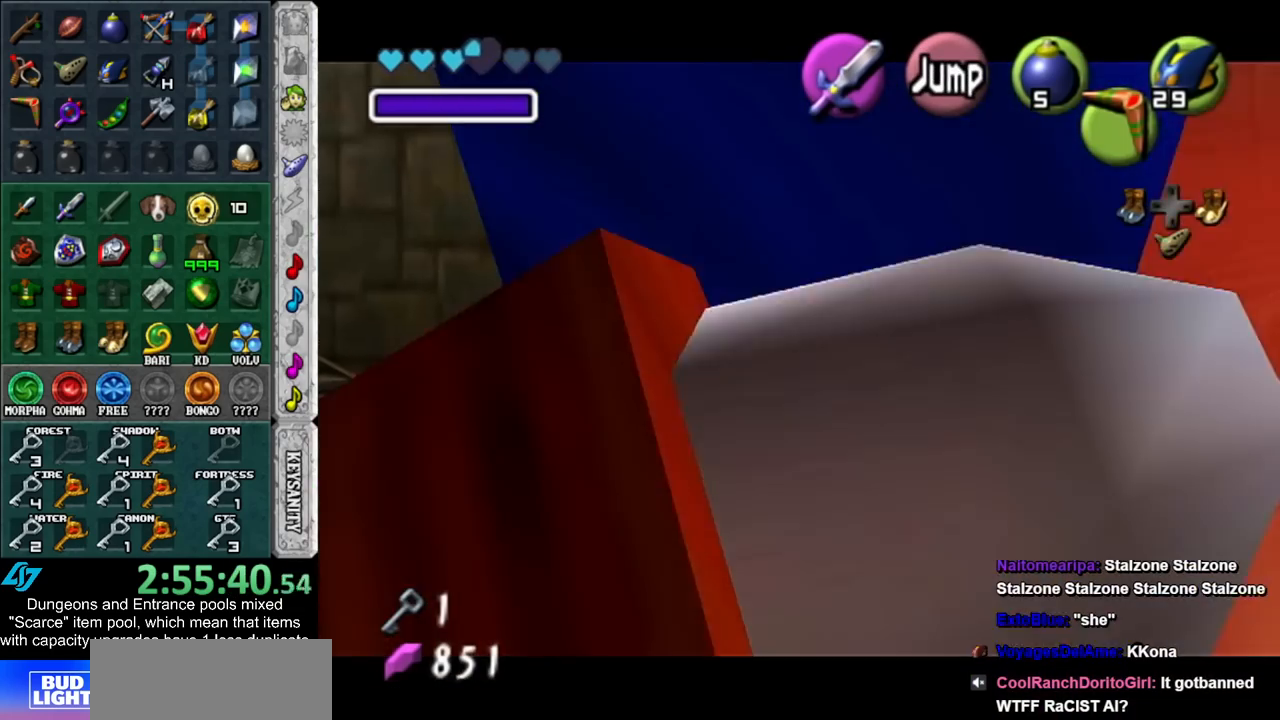
{"buttons": ["L1", "R1"], "left_stick": "down", "right_stick": "center", "events": [[50, "A", "down"], [100, "A", "up"], [200, "A", "down"], [267, "A", "up"], [367, "A", "down"], [417, "A", "up"]]}
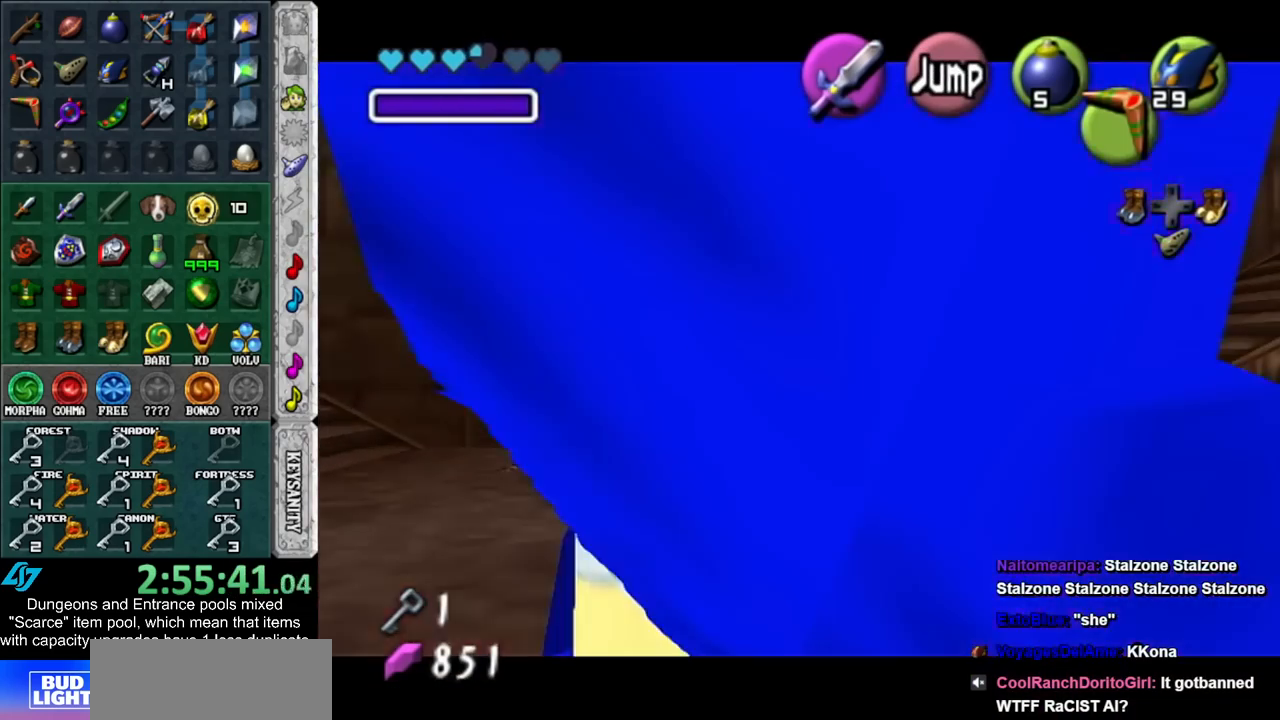
{"buttons": ["L1", "R1"], "left_stick": "down", "right_stick": "center", "events": [[17, "A", "down"], [83, "A", "up"], [200, "A", "down"], [233, "A", "up"], [350, "A", "down"], [417, "A", "up"]]}
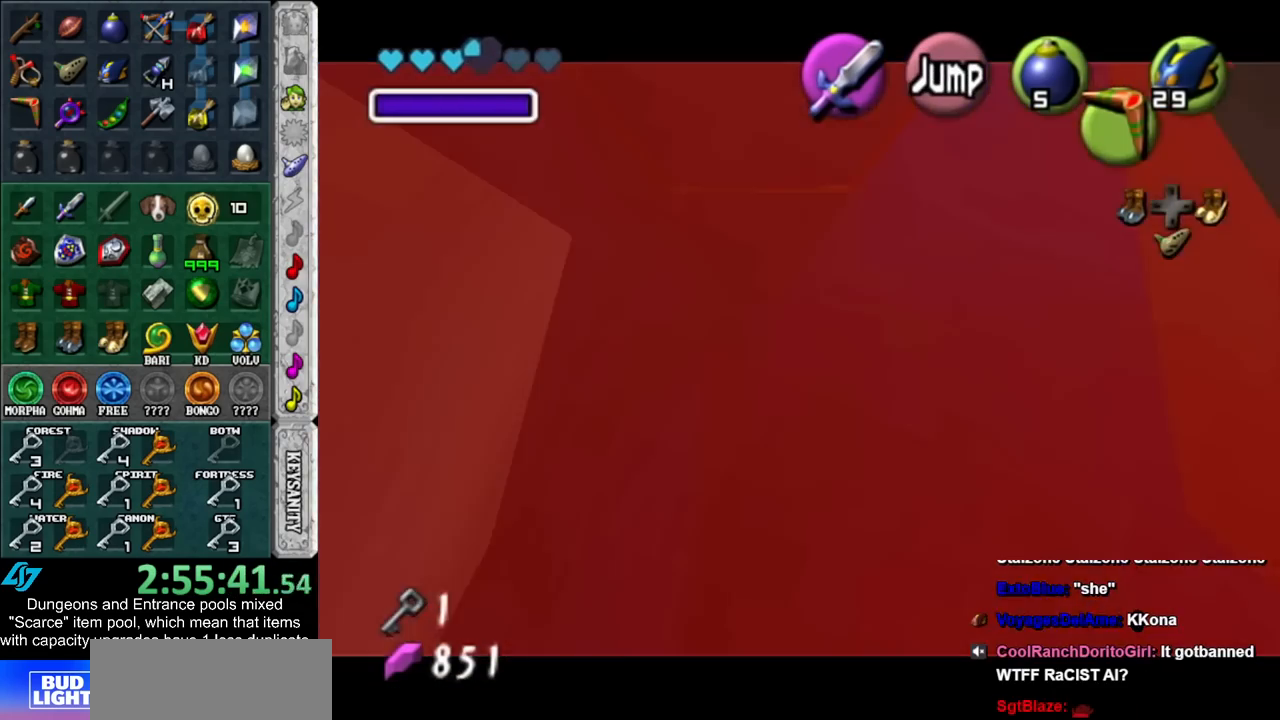
{"buttons": ["L1", "R1"], "left_stick": "down", "right_stick": "center", "events": [[17, "A", "down"], [83, "A", "up"], [167, "A", "down"], [267, "A", "up"], [300, "A", "down"], [417, "A", "up"]]}
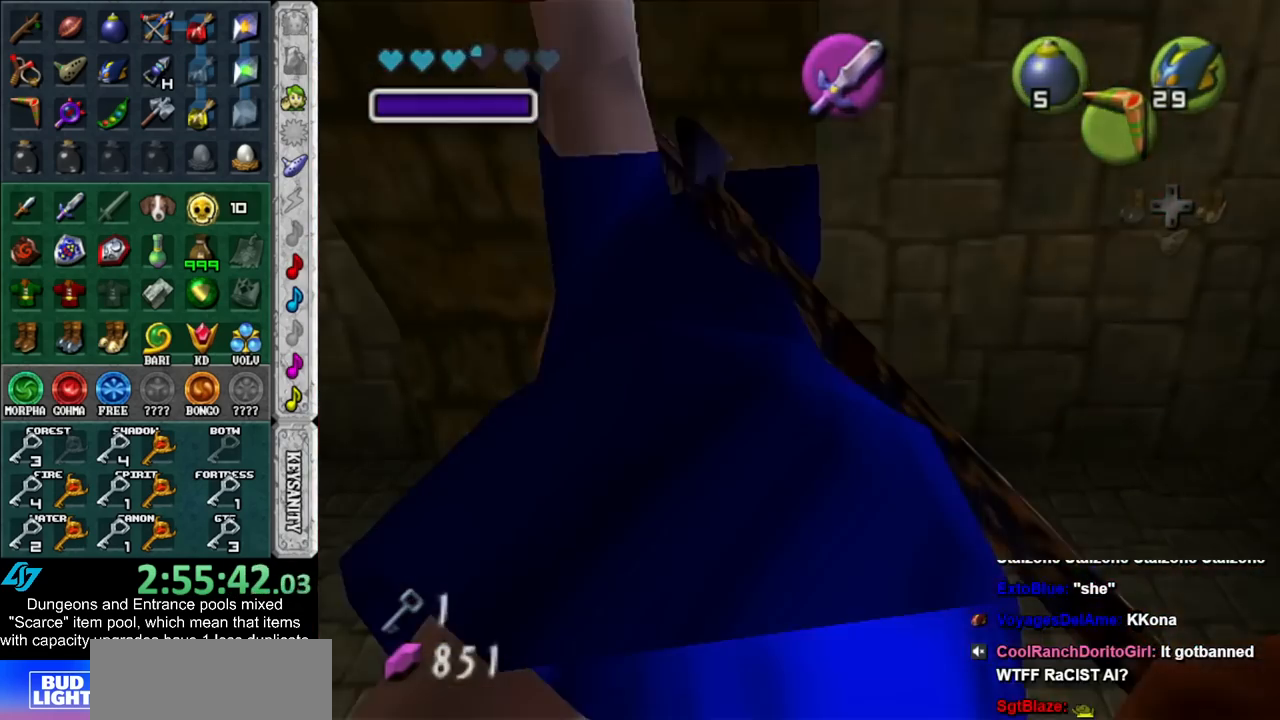
{"buttons": [], "left_stick": "up-left", "right_stick": "center", "events": [[17, "R1", "up"], [50, "L1", "up"], [83, "left_stick", "center"], [300, "left_stick", "up"], [483, "left_stick", "up-left"]]}
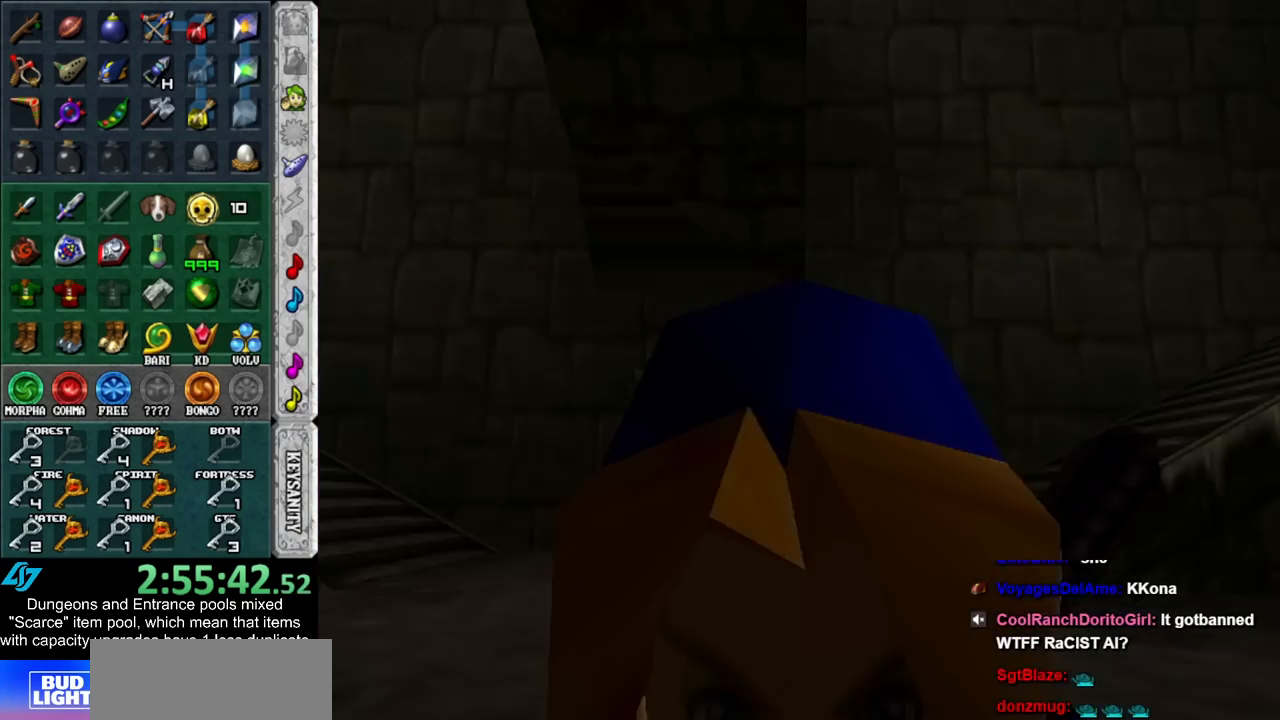
{"buttons": [], "left_stick": "up-left", "right_stick": "center", "events": []}
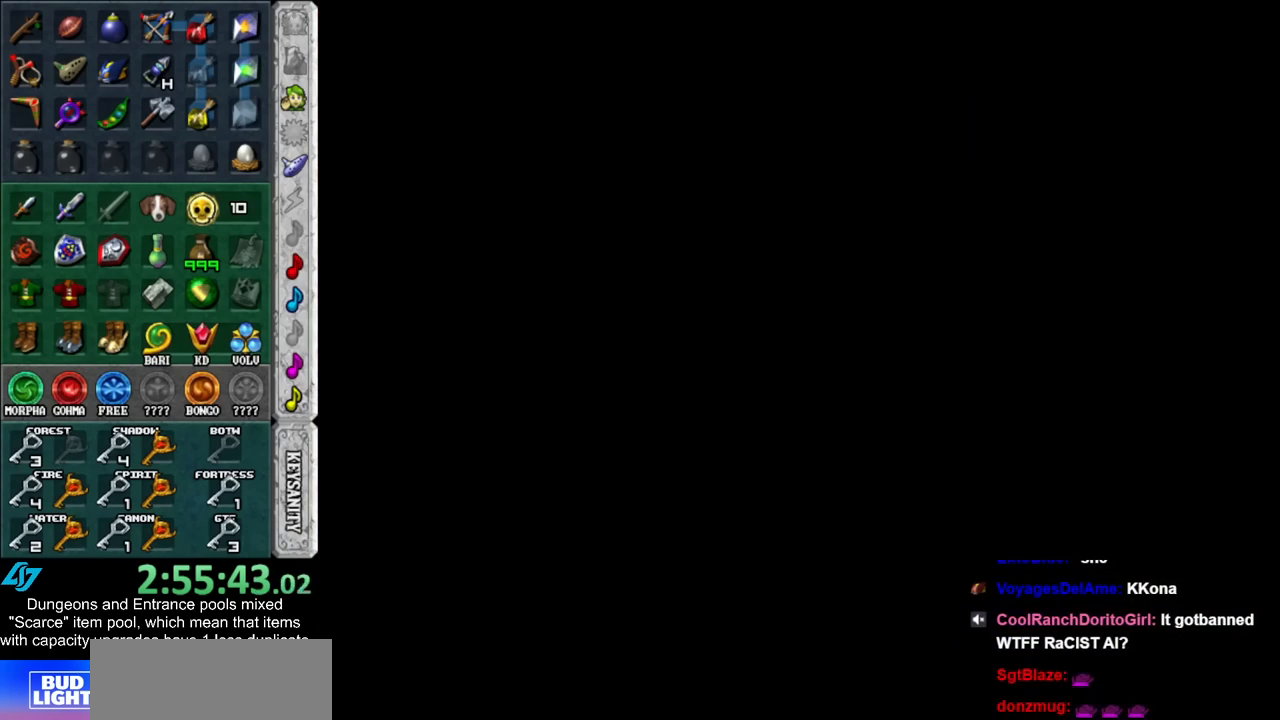
{"buttons": [], "left_stick": "up-left", "right_stick": "center", "events": []}
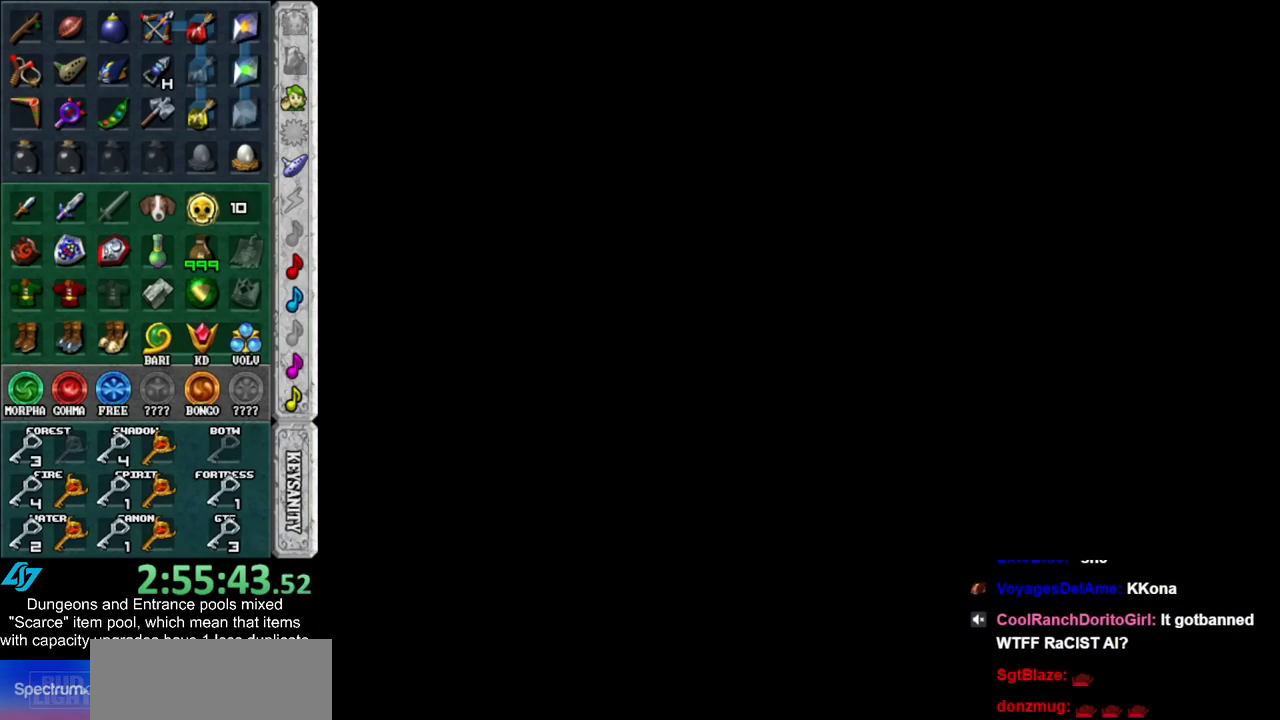
{"buttons": [], "left_stick": "up-left", "right_stick": "center", "events": []}